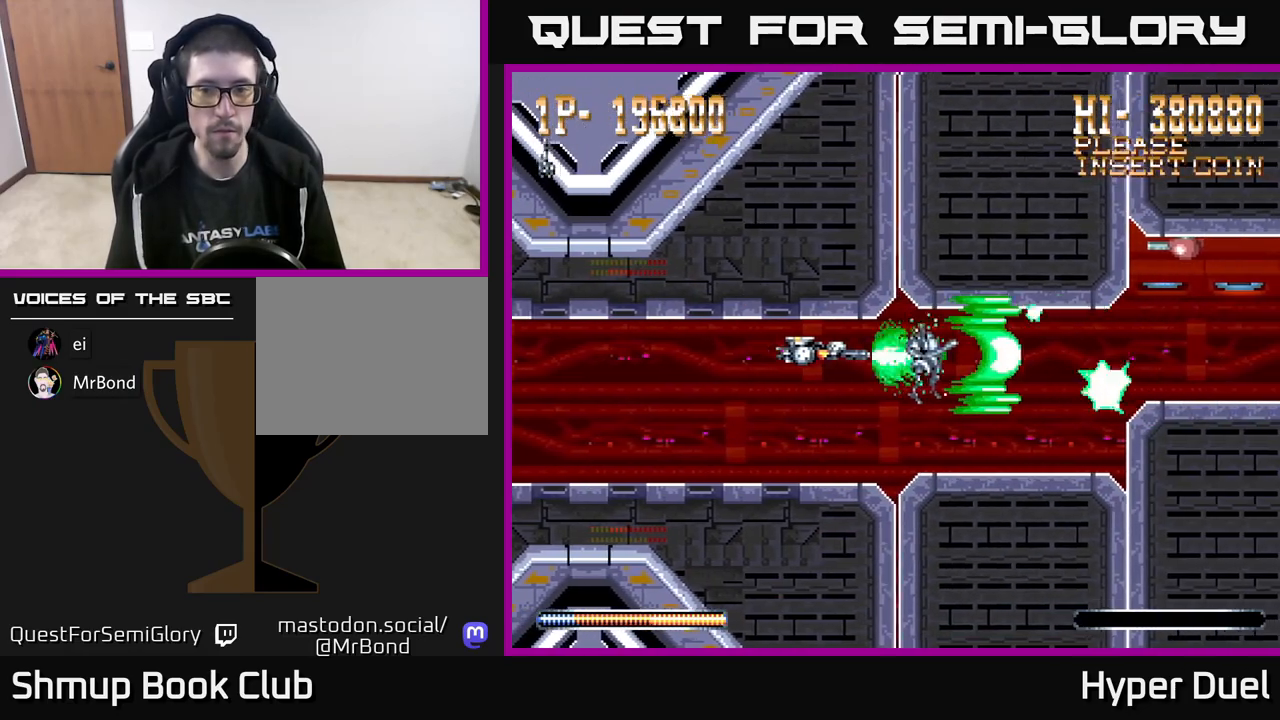
Gameplay with a controller (Xbox layout); each line is a JSON object with the inputs held at the frame after it. "events" lists button and stick changes between this image and that frame as [ms after this image, input, new state], when the widget could be followed in between. Not read: left_stick.
{"buttons": ["X"], "right_stick": "center", "events": [[317, "DPAD_RIGHT", "up"], [367, "X", "down"], [400, "A", "up"]]}
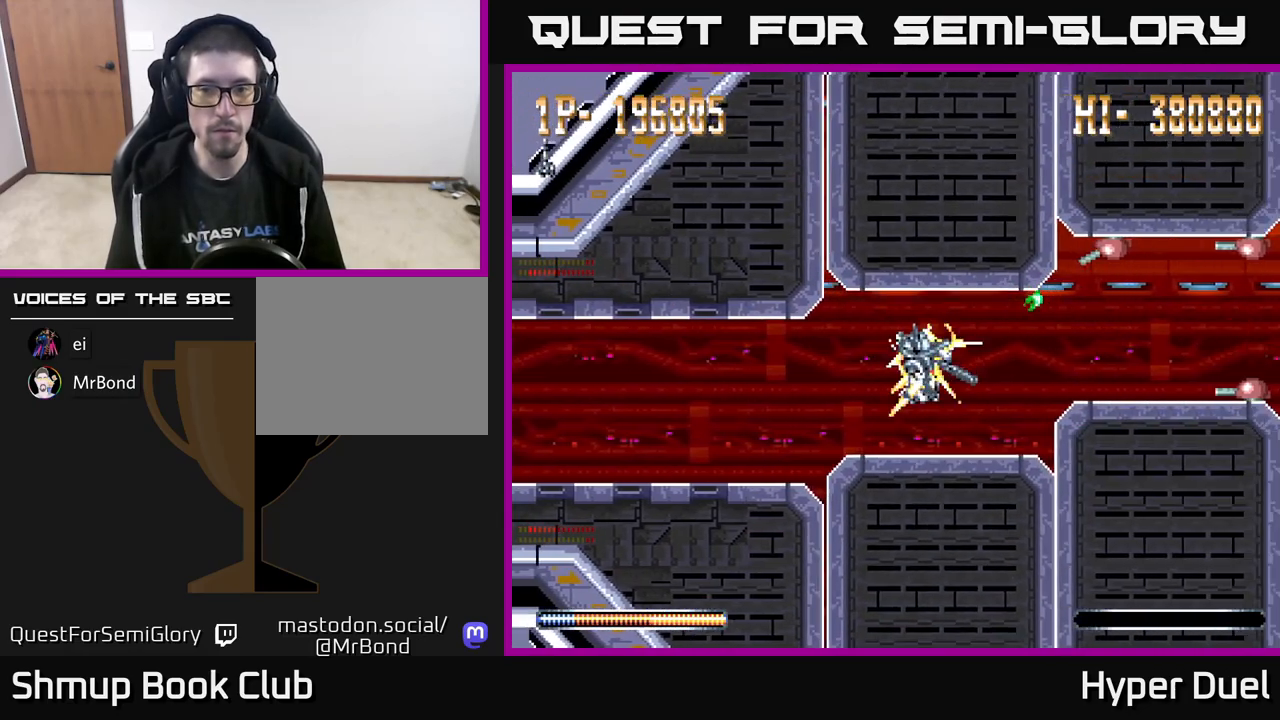
{"buttons": ["X"], "right_stick": "center", "events": [[200, "DPAD_UP", "down"], [250, "DPAD_UP", "up"]]}
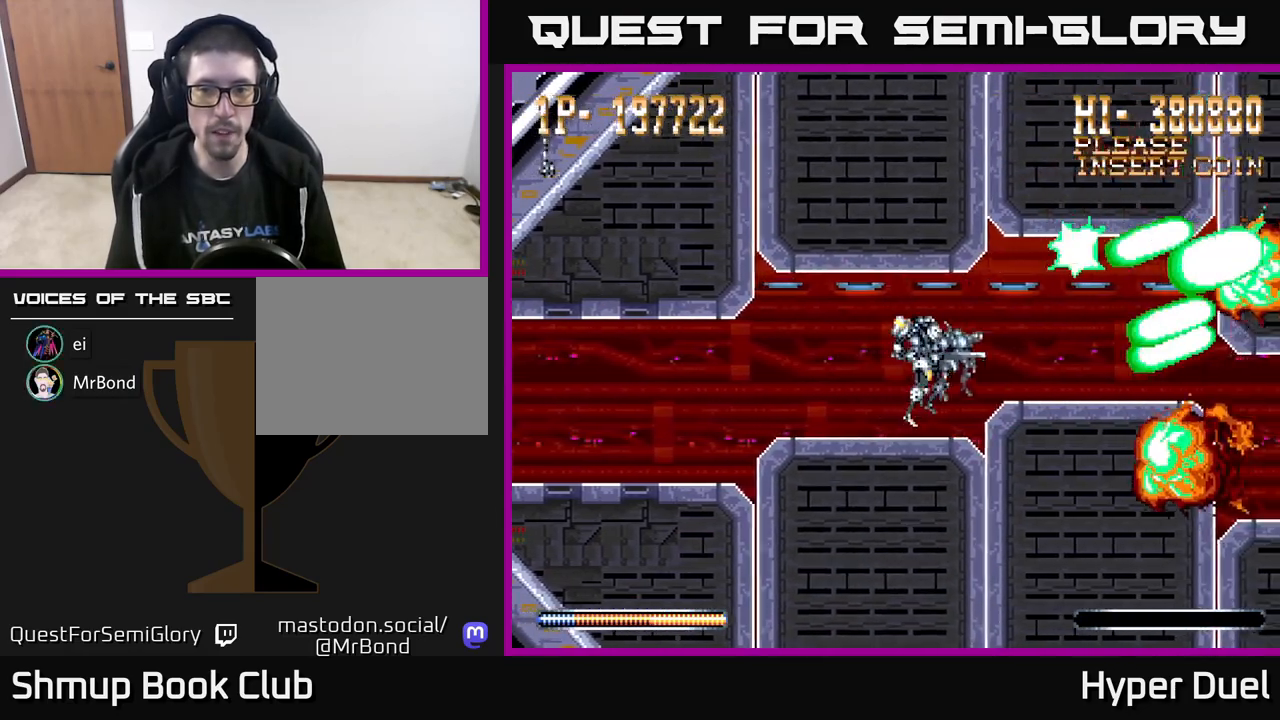
{"buttons": ["A"], "right_stick": "center", "events": [[83, "DPAD_LEFT", "down"], [283, "DPAD_LEFT", "up"], [300, "A", "down"], [350, "X", "up"]]}
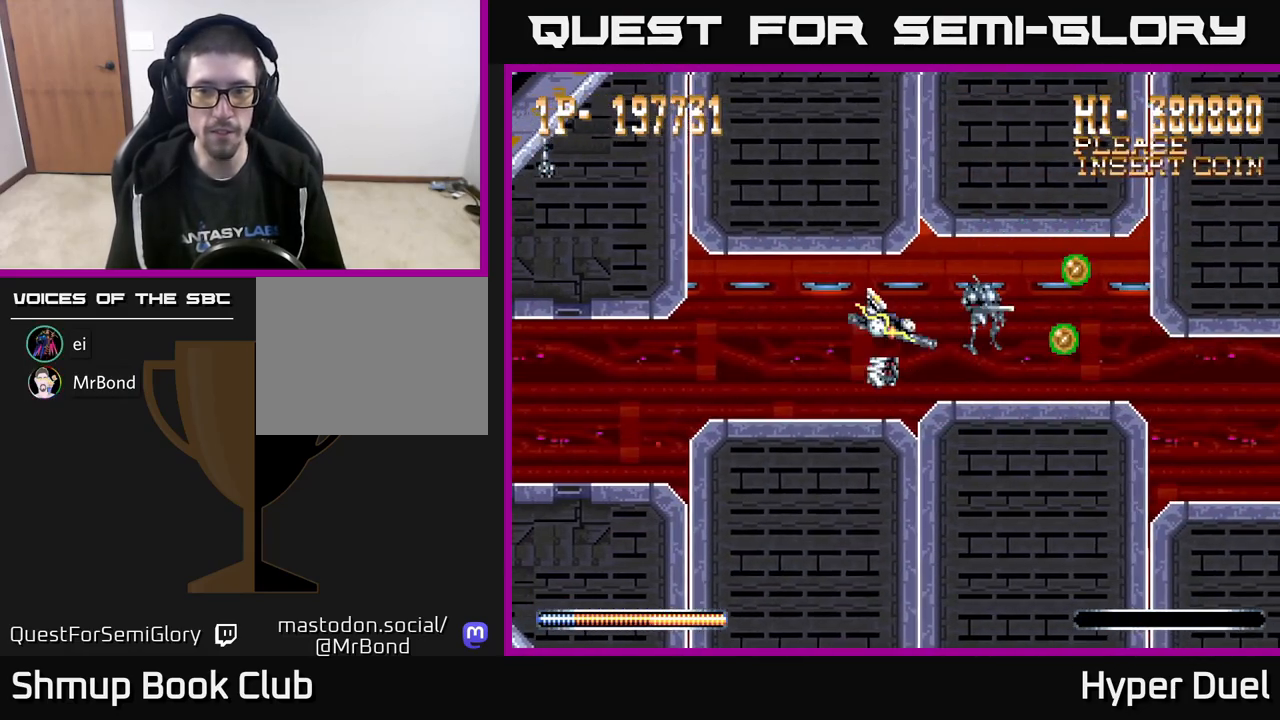
{"buttons": ["A"], "right_stick": "center", "events": []}
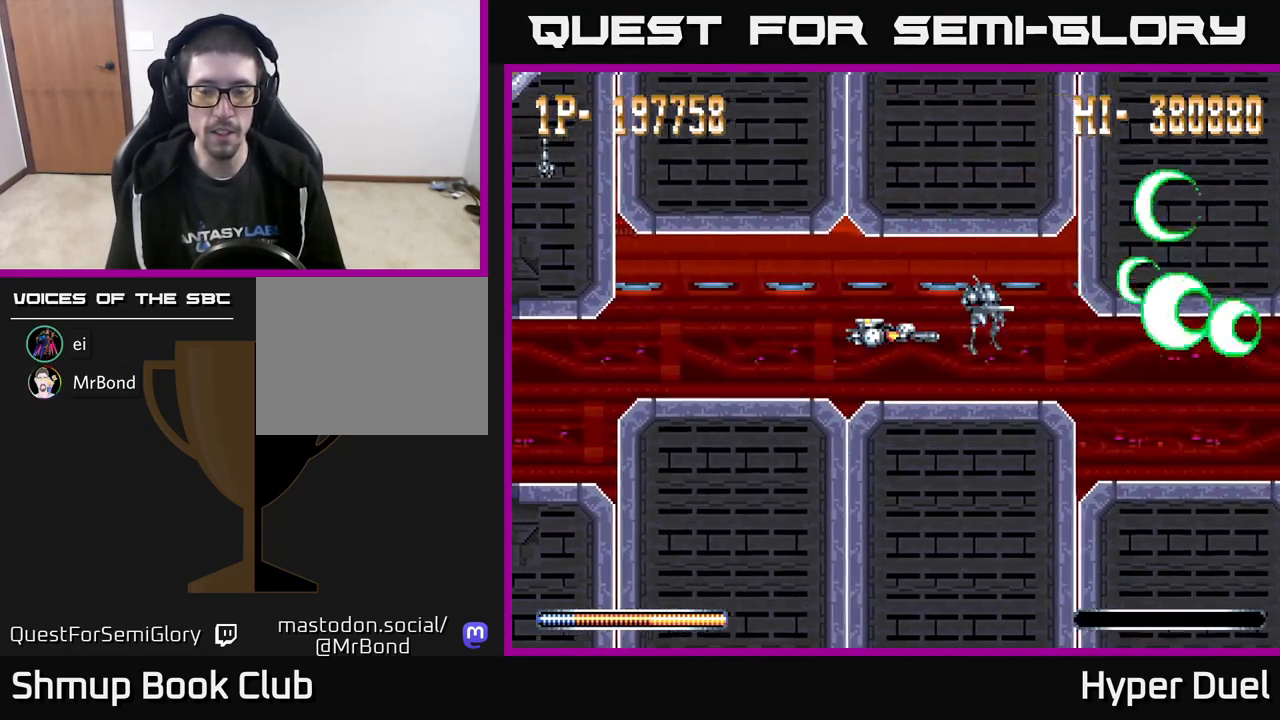
{"buttons": ["A"], "right_stick": "center", "events": []}
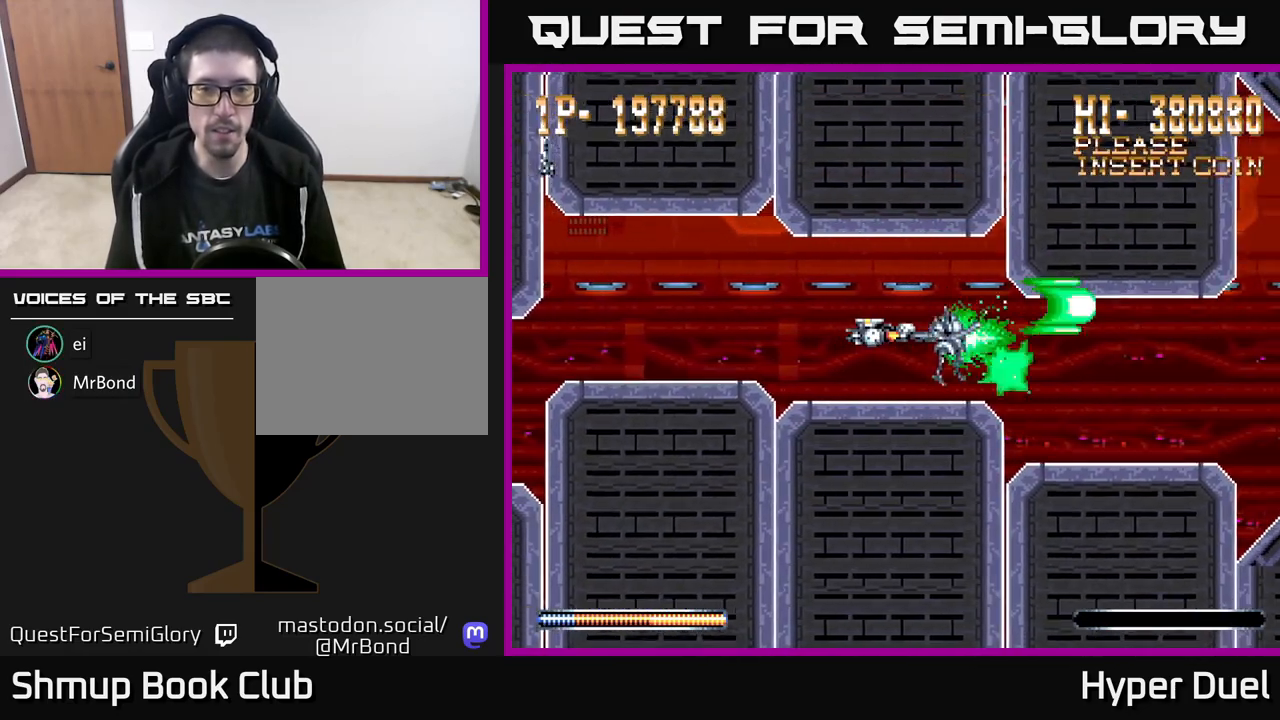
{"buttons": ["A"], "right_stick": "center", "events": []}
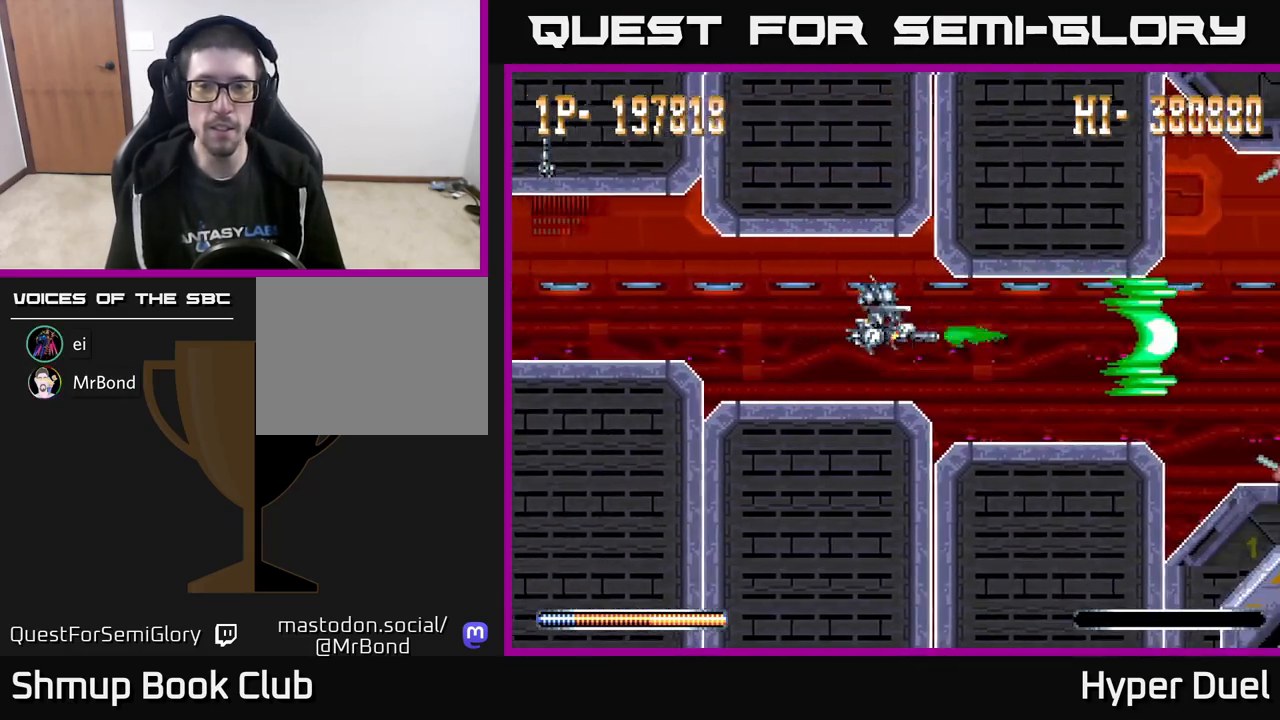
{"buttons": ["X", "DPAD_RIGHT"], "right_stick": "center", "events": [[300, "DPAD_RIGHT", "down"], [350, "X", "down"], [367, "A", "up"]]}
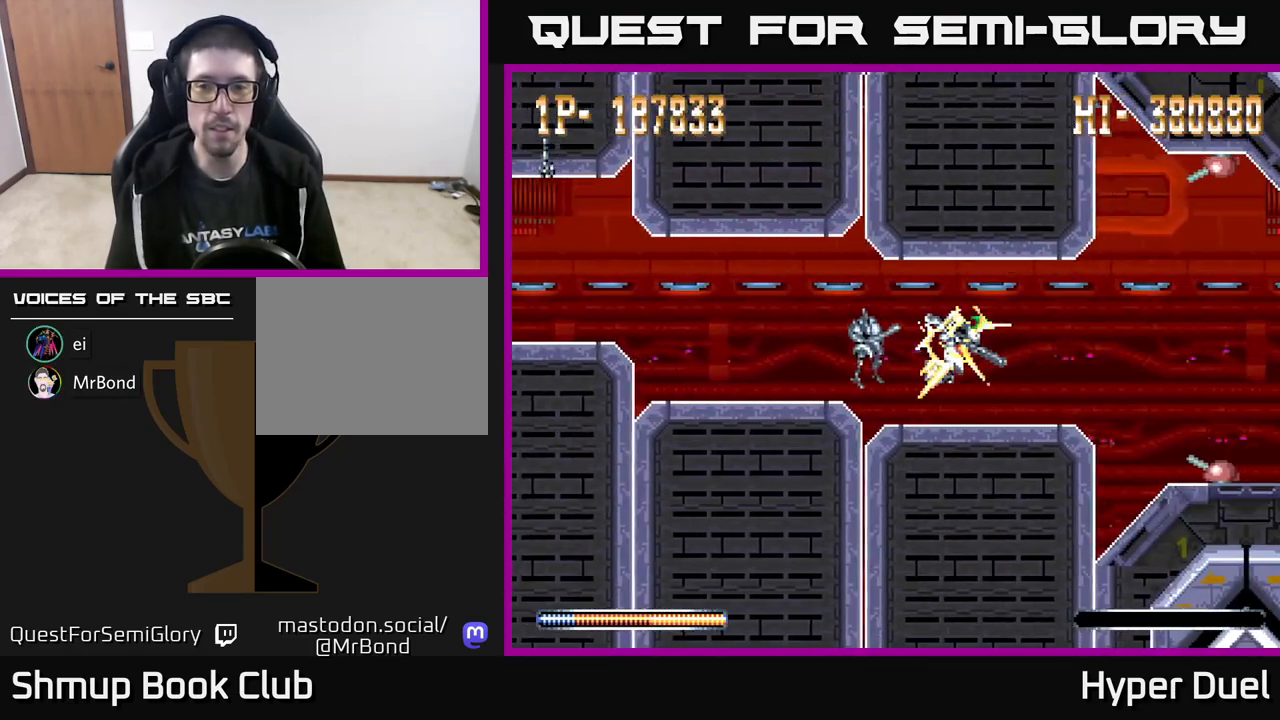
{"buttons": ["X", "DPAD_UP", "DPAD_LEFT"], "right_stick": "center", "events": [[300, "DPAD_DOWN", "down"], [300, "DPAD_RIGHT", "up"], [367, "DPAD_DOWN", "up"], [417, "DPAD_LEFT", "down"], [433, "DPAD_UP", "down"]]}
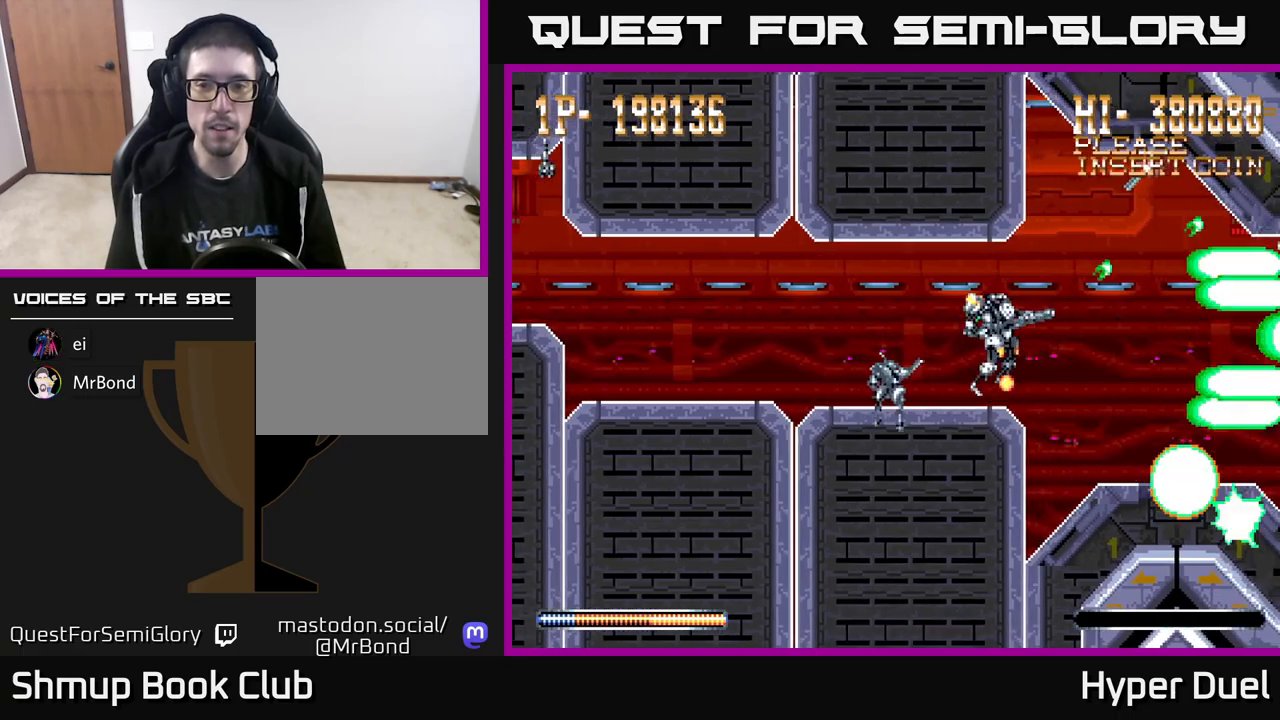
{"buttons": ["A"], "right_stick": "center", "events": [[217, "DPAD_UP", "up"], [233, "DPAD_LEFT", "up"], [467, "A", "down"], [500, "X", "up"]]}
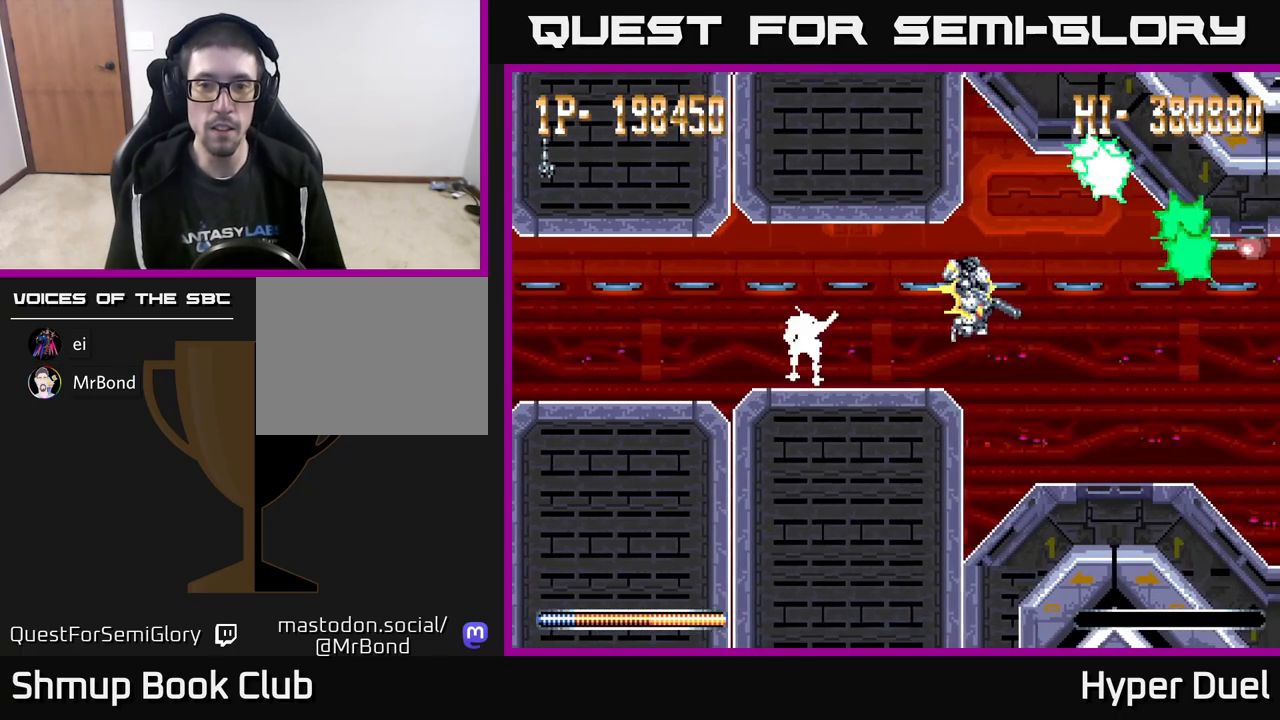
{"buttons": ["A"], "right_stick": "center", "events": []}
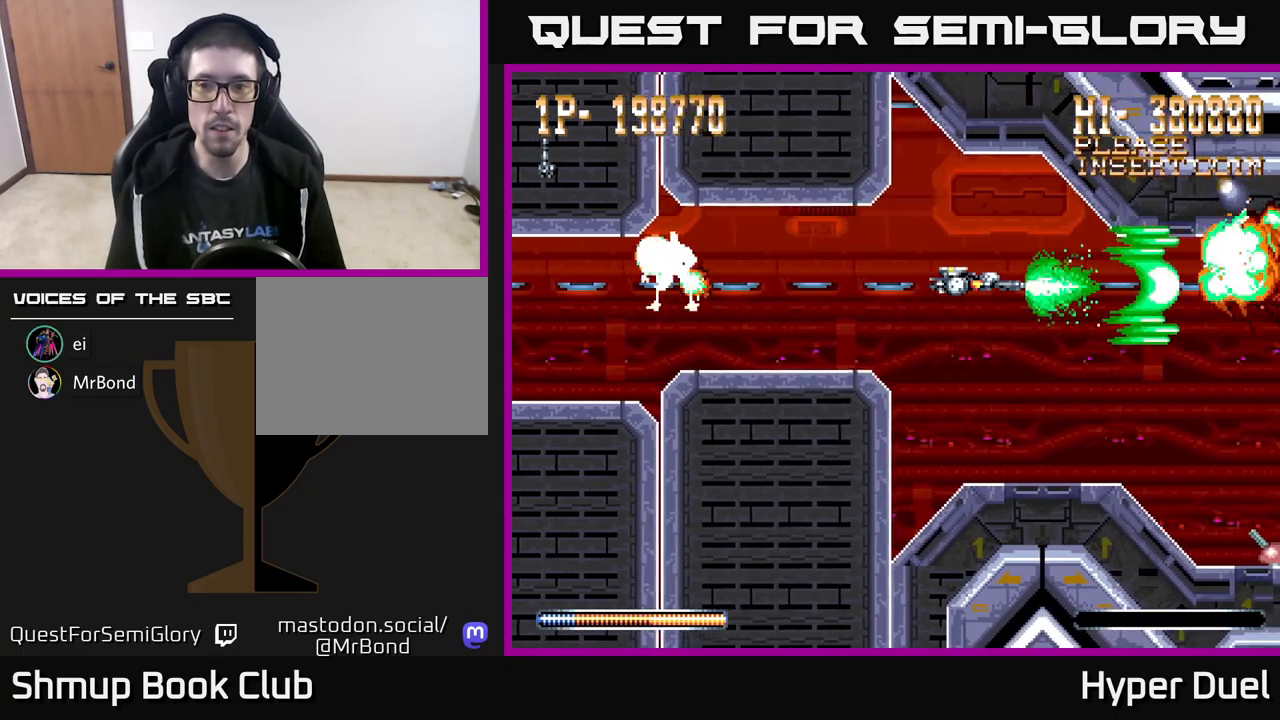
{"buttons": ["X"], "right_stick": "center", "events": [[67, "DPAD_LEFT", "down"], [233, "DPAD_DOWN", "down"], [233, "DPAD_LEFT", "up"], [433, "X", "down"], [467, "A", "up"], [483, "DPAD_DOWN", "up"]]}
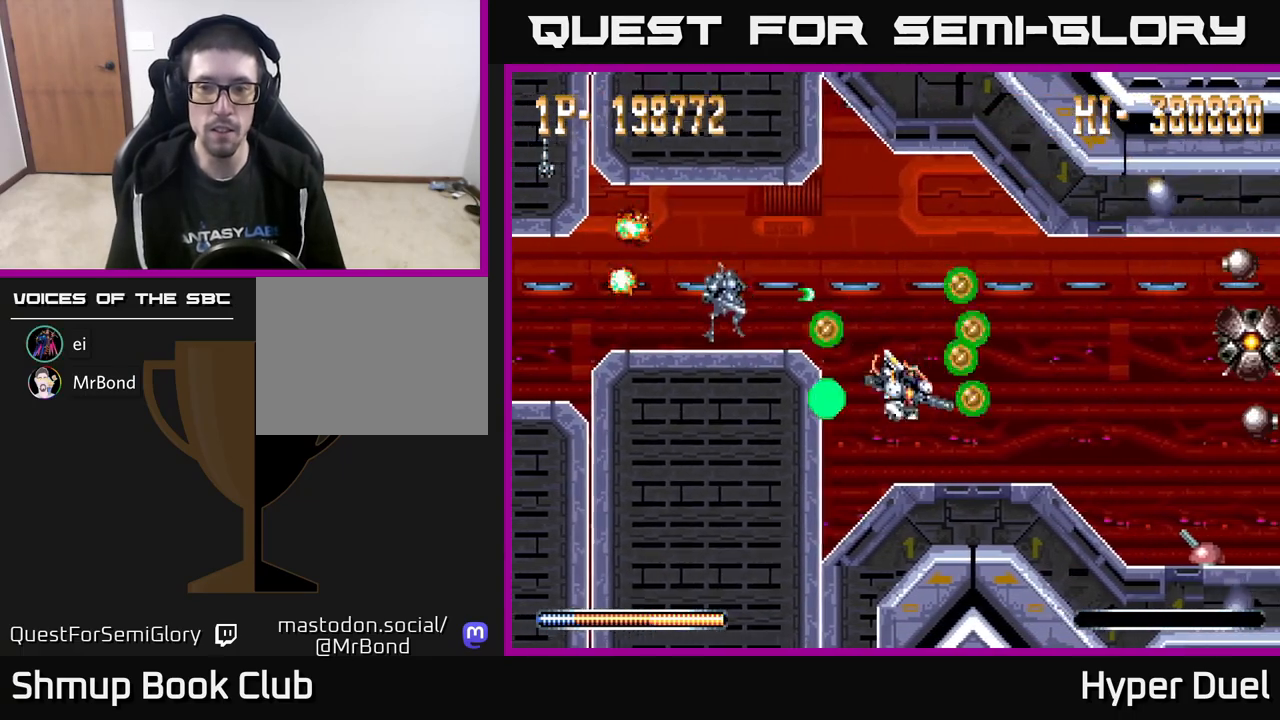
{"buttons": ["X"], "right_stick": "center", "events": [[200, "DPAD_DOWN", "down"], [217, "DPAD_RIGHT", "down"], [317, "DPAD_RIGHT", "up"], [367, "DPAD_DOWN", "up"]]}
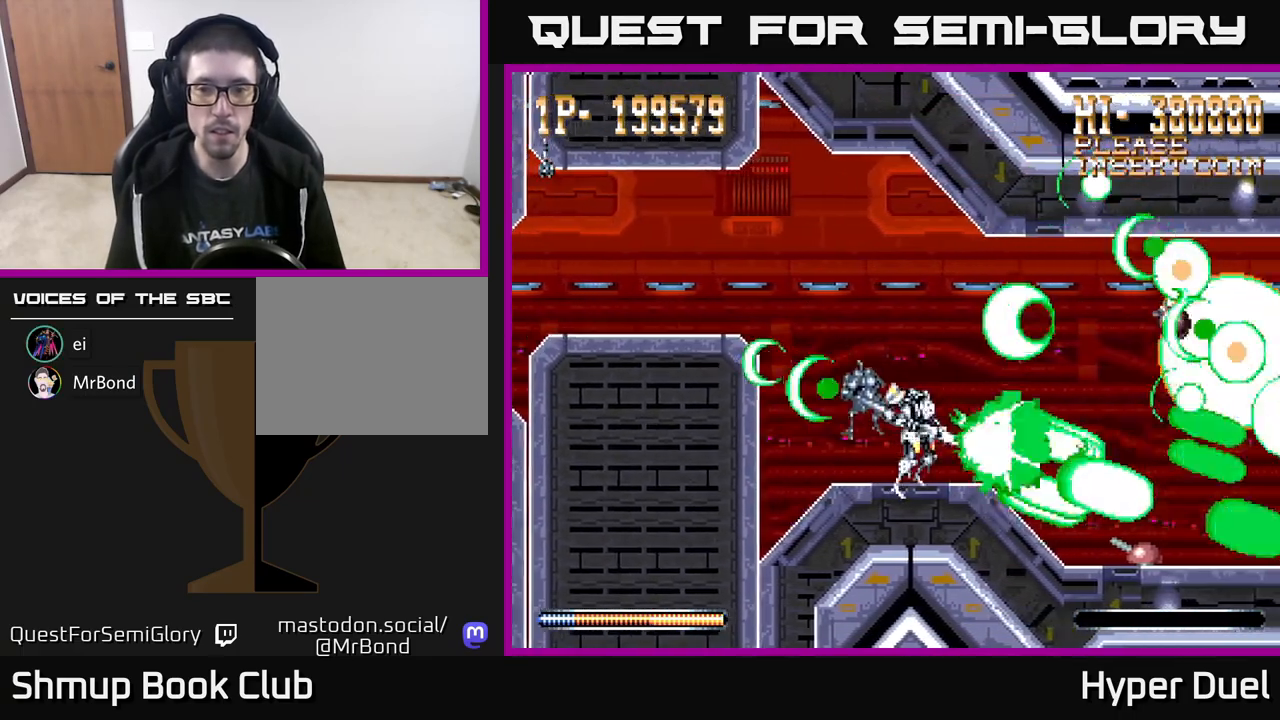
{"buttons": ["X"], "right_stick": "center", "events": [[117, "DPAD_UP", "down"], [250, "DPAD_UP", "up"]]}
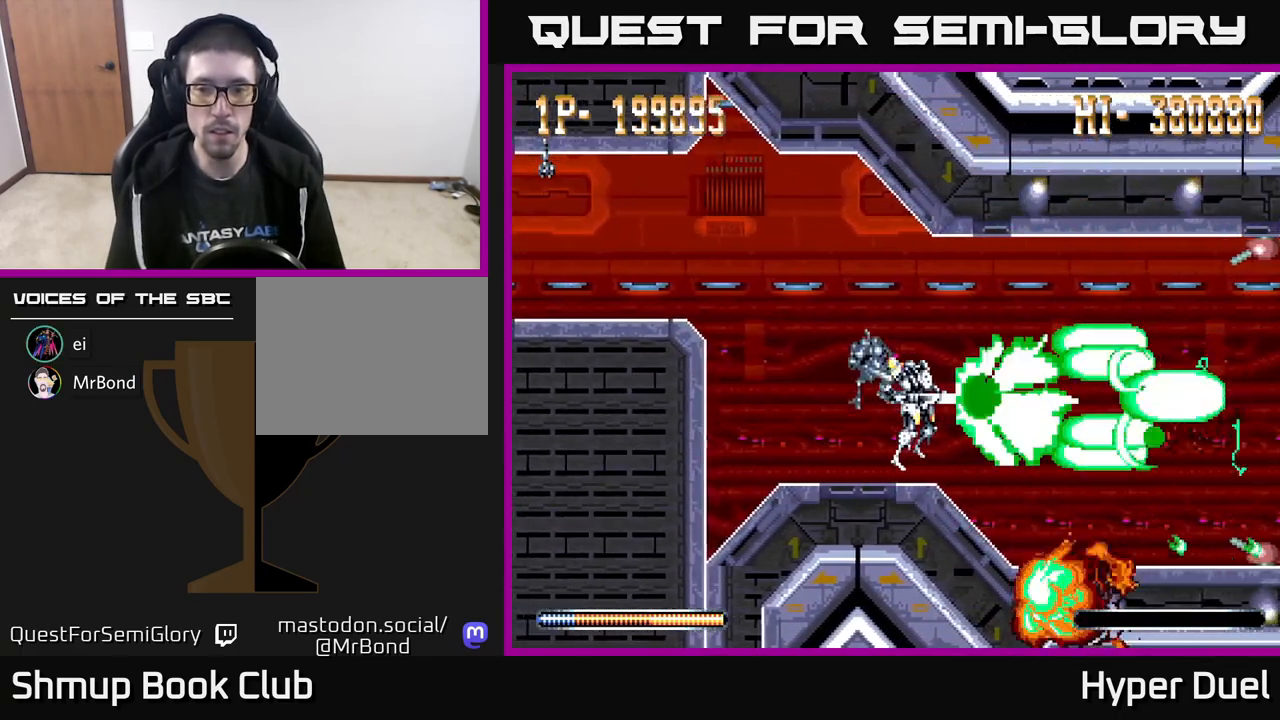
{"buttons": ["X"], "right_stick": "center", "events": [[233, "DPAD_UP", "down"], [350, "DPAD_UP", "up"]]}
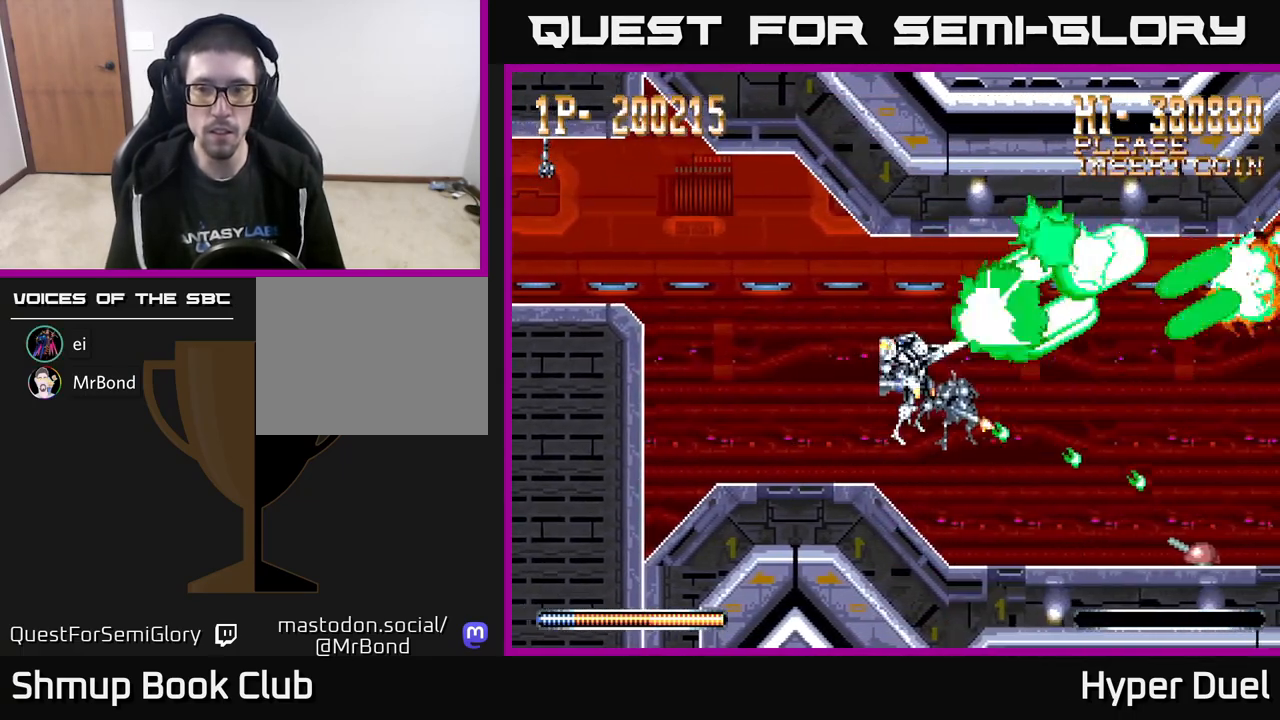
{"buttons": ["X", "DPAD_DOWN"], "right_stick": "center", "events": [[50, "DPAD_DOWN", "down"], [233, "DPAD_DOWN", "up"], [483, "DPAD_DOWN", "down"]]}
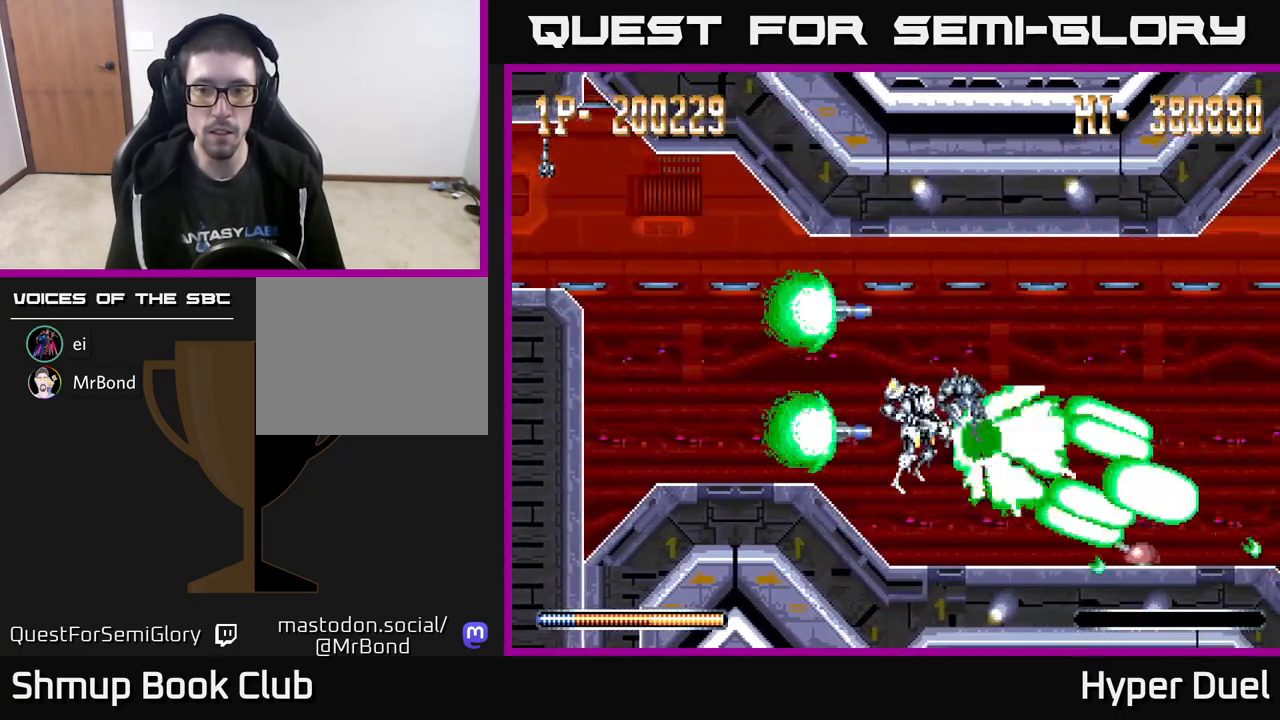
{"buttons": ["X"], "right_stick": "center", "events": [[50, "DPAD_DOWN", "up"], [350, "DPAD_UP", "down"], [467, "DPAD_UP", "up"]]}
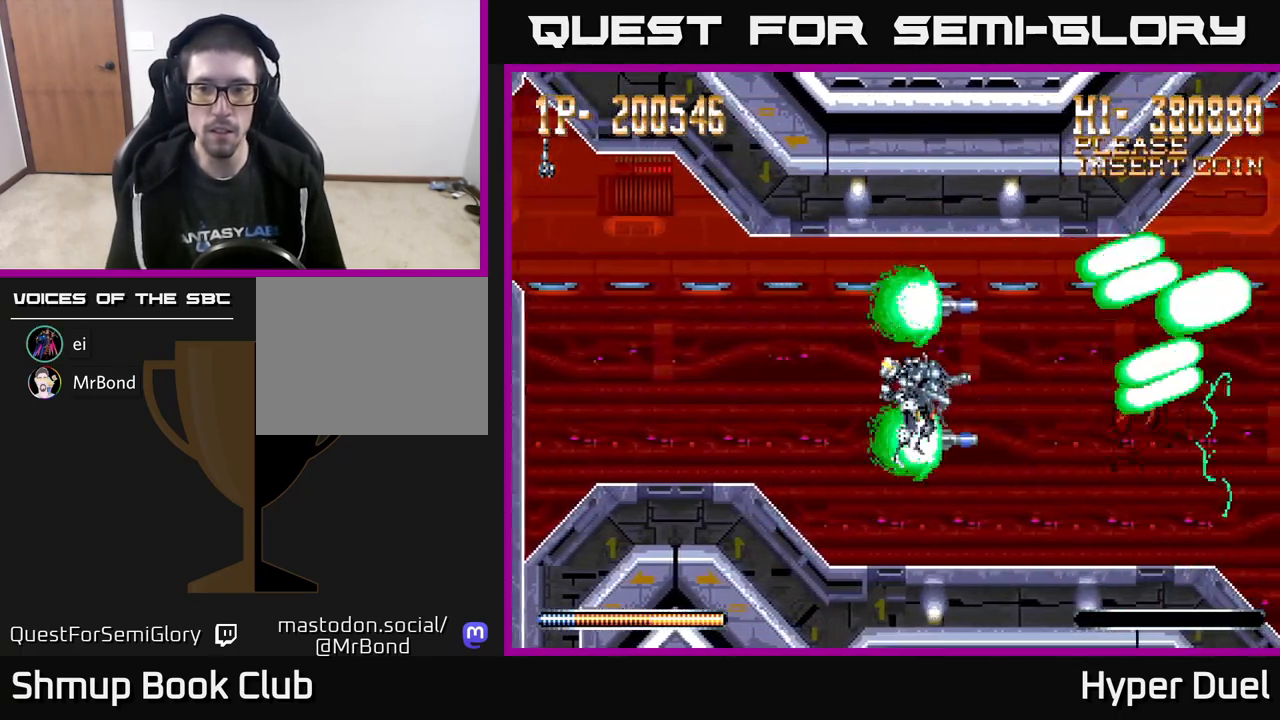
{"buttons": ["X"], "right_stick": "center", "events": [[300, "DPAD_DOWN", "down"], [350, "DPAD_DOWN", "up"]]}
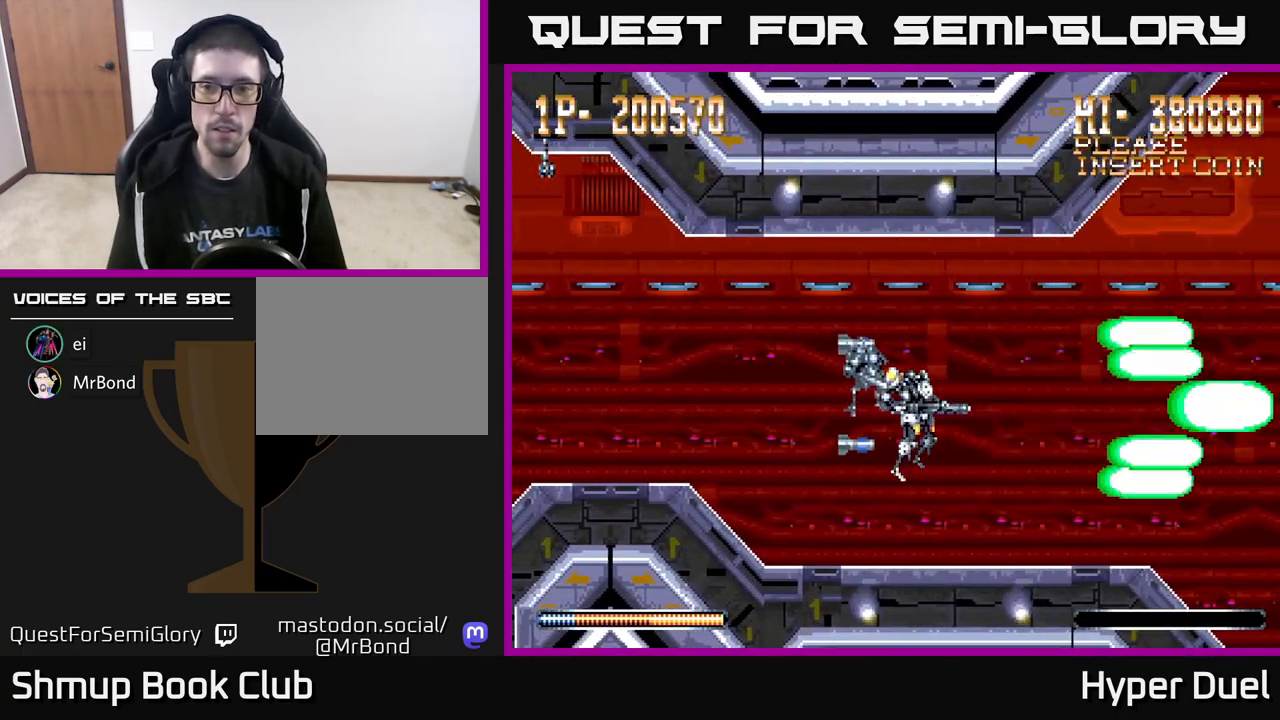
{"buttons": ["X"], "right_stick": "center", "events": []}
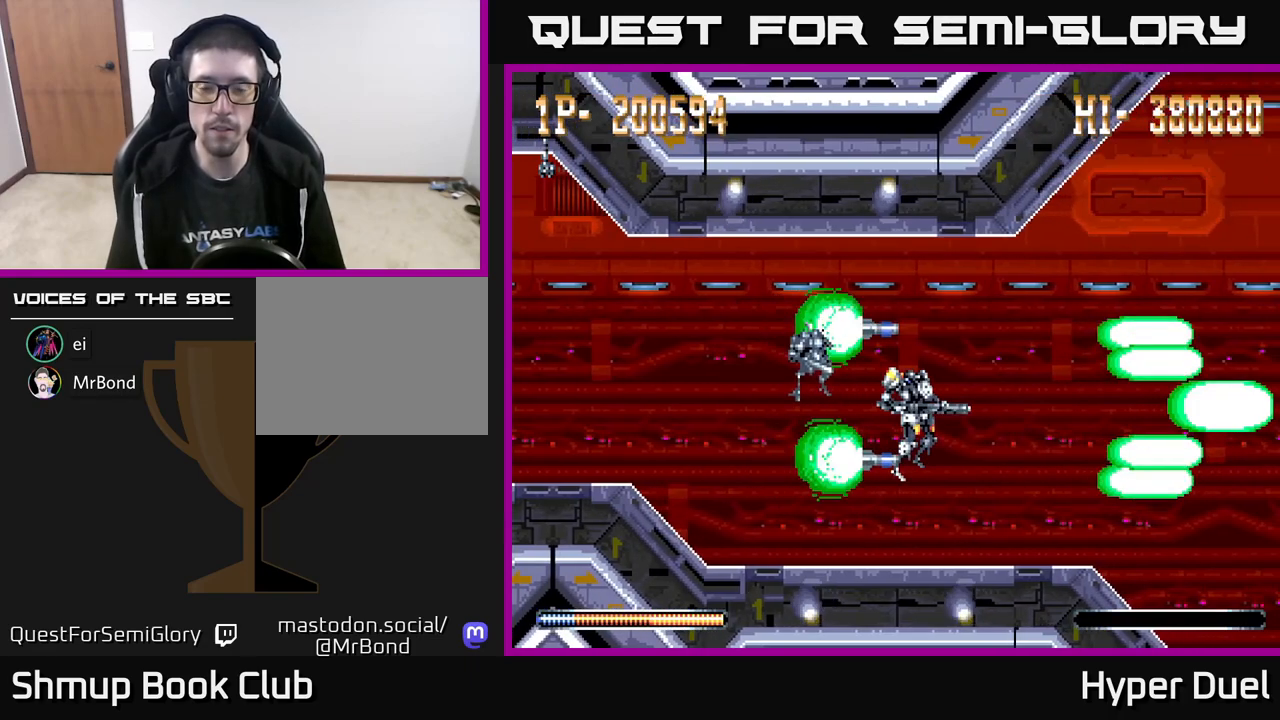
{"buttons": ["A"], "right_stick": "center", "events": [[100, "A", "down"], [133, "X", "up"]]}
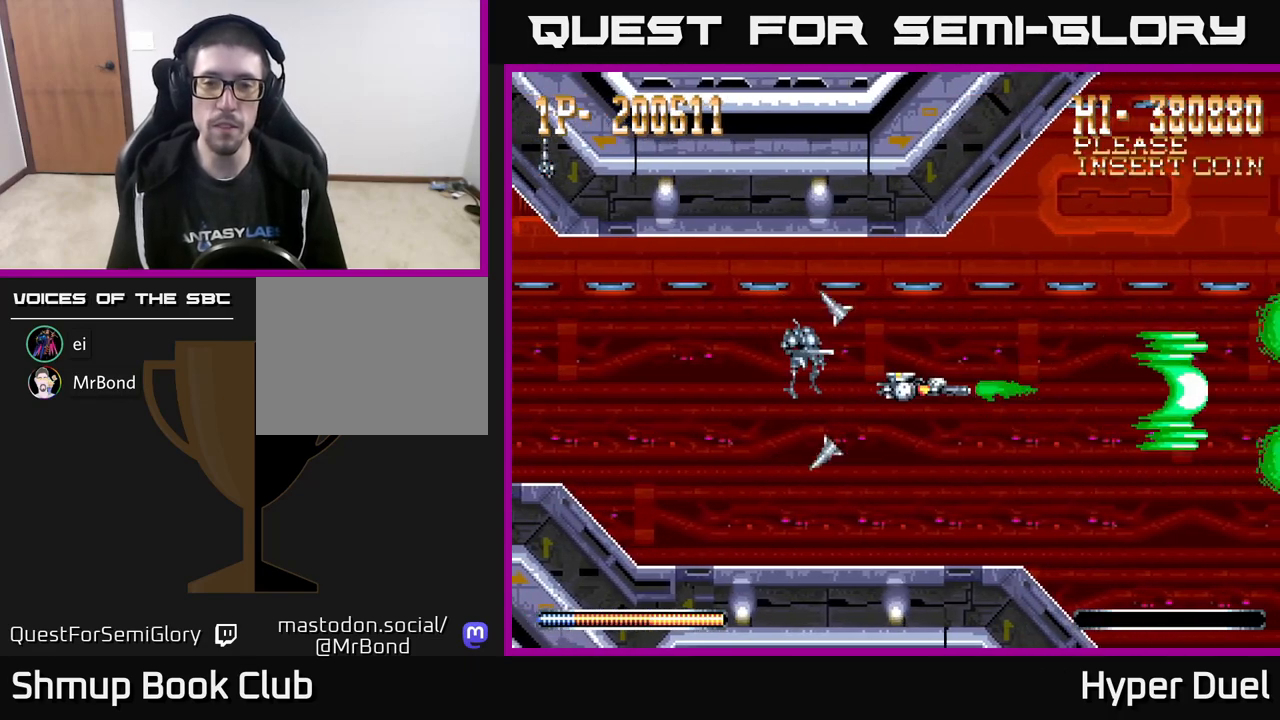
{"buttons": ["A"], "right_stick": "center", "events": []}
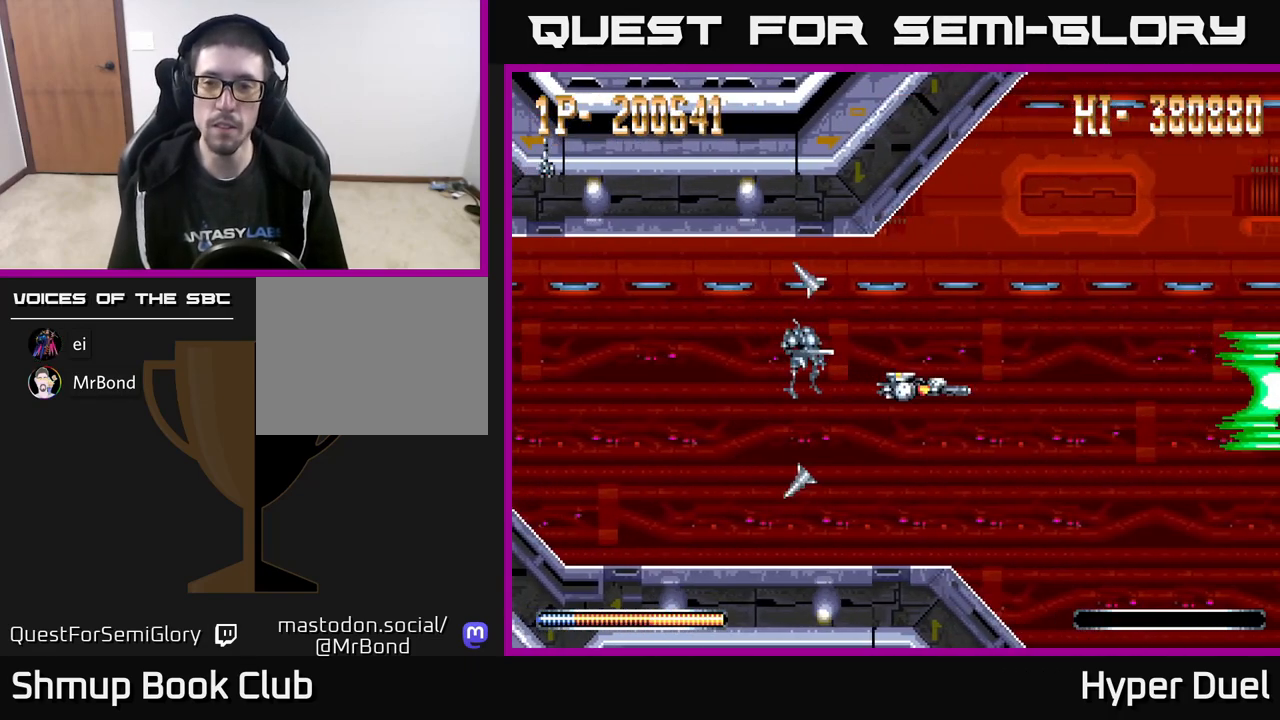
{"buttons": ["A"], "right_stick": "center", "events": []}
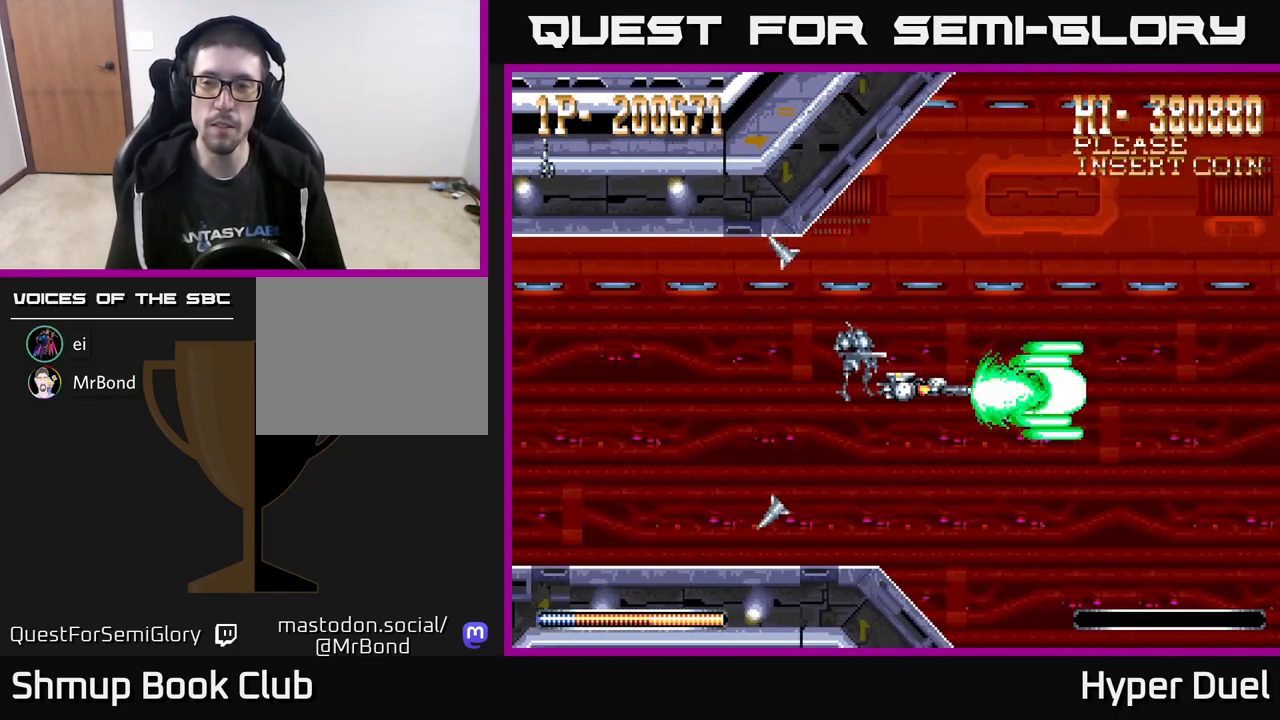
{"buttons": ["A"], "right_stick": "center", "events": []}
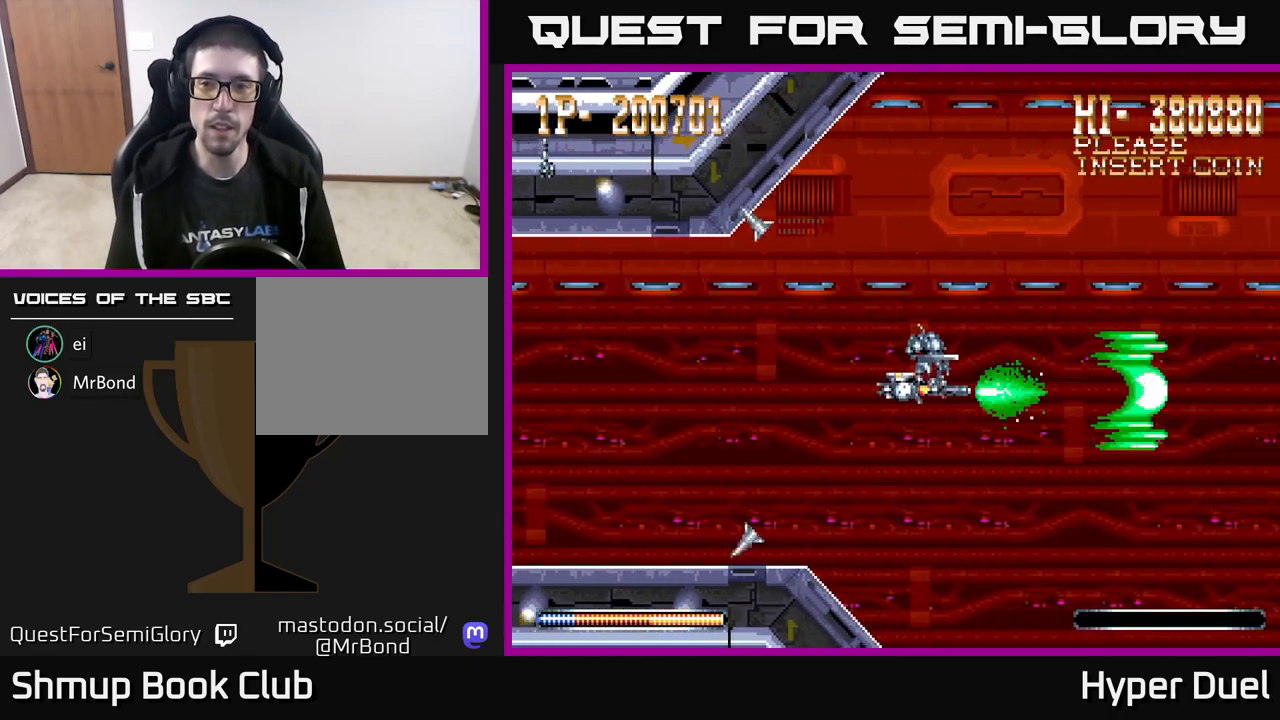
{"buttons": ["A"], "right_stick": "center", "events": []}
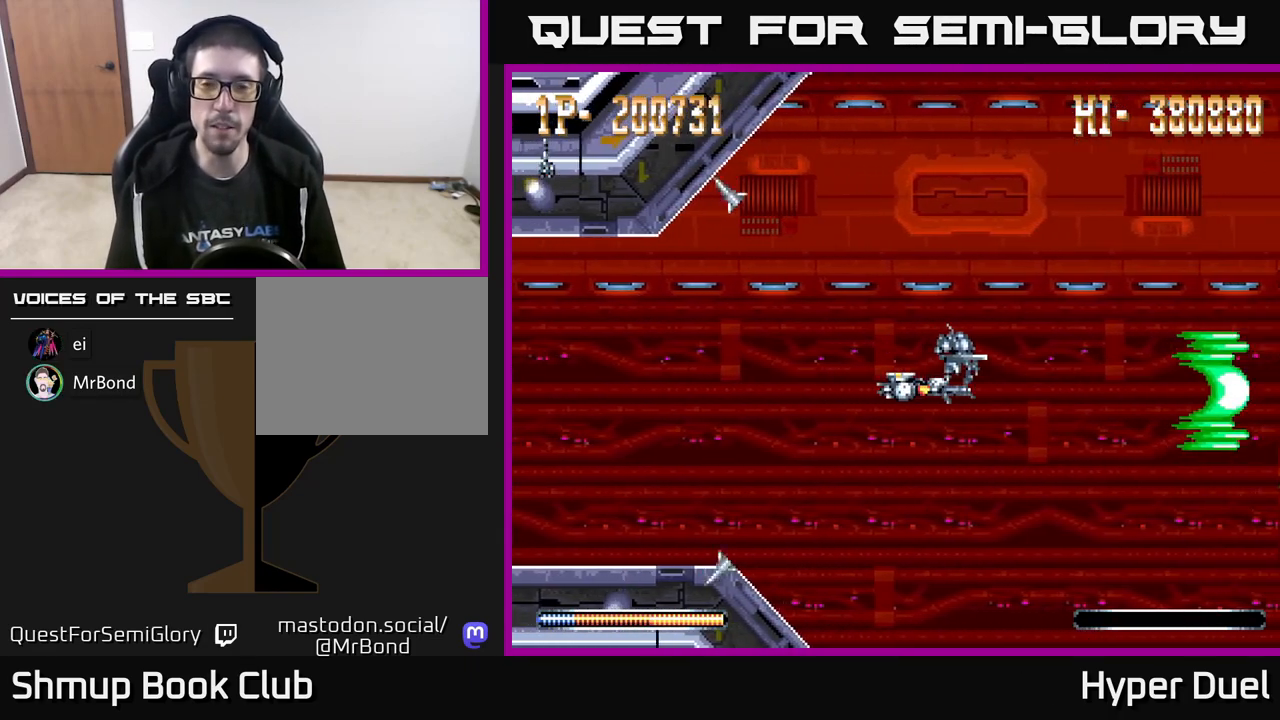
{"buttons": ["A"], "right_stick": "center", "events": []}
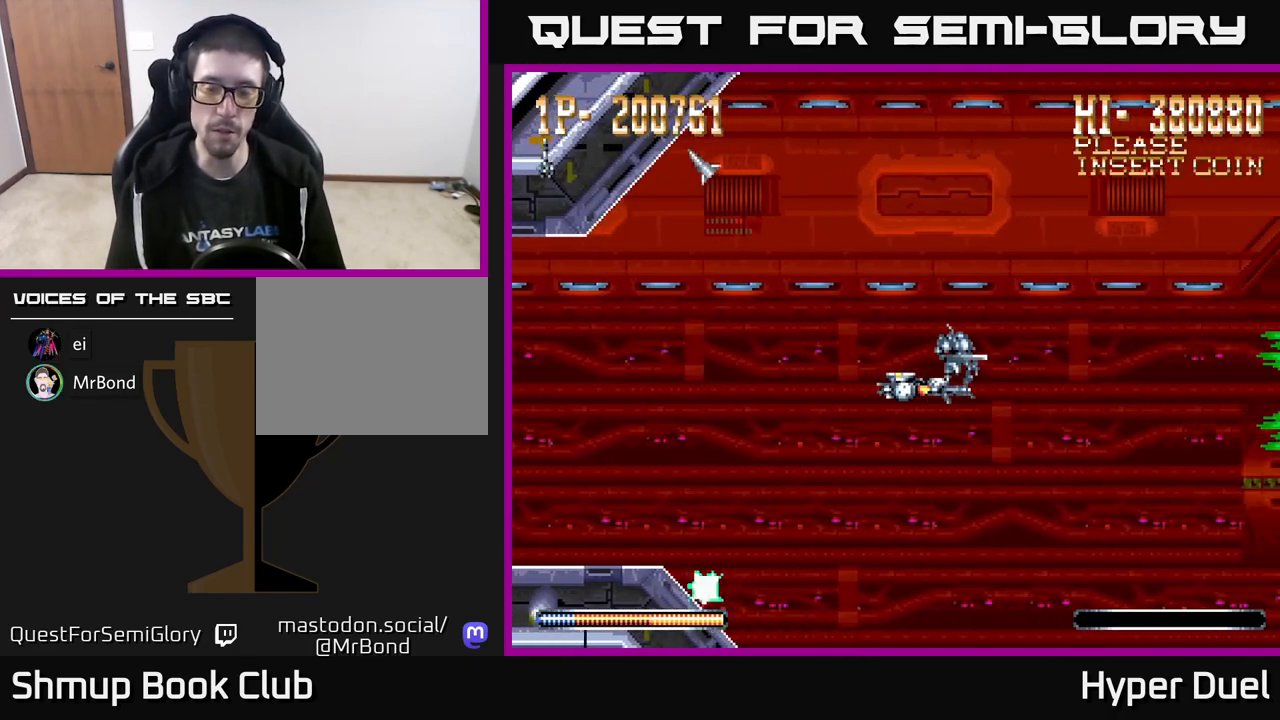
{"buttons": ["A"], "right_stick": "center", "events": []}
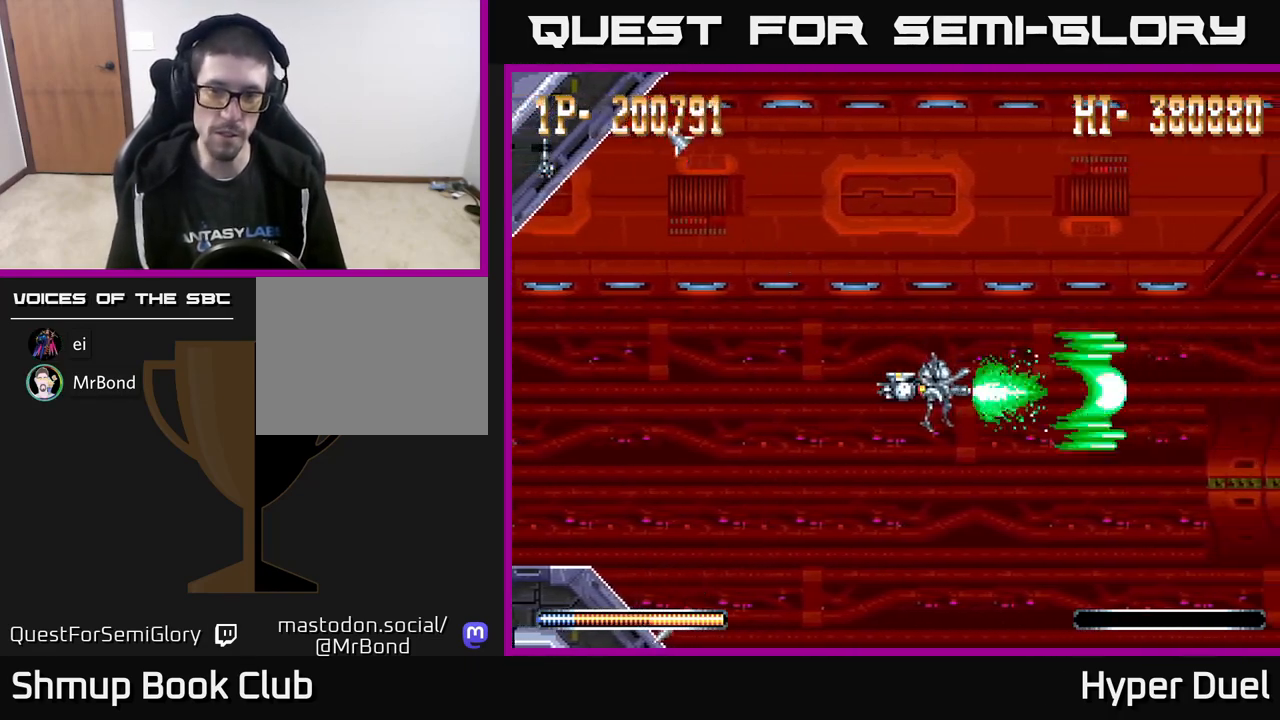
{"buttons": ["A"], "right_stick": "center", "events": []}
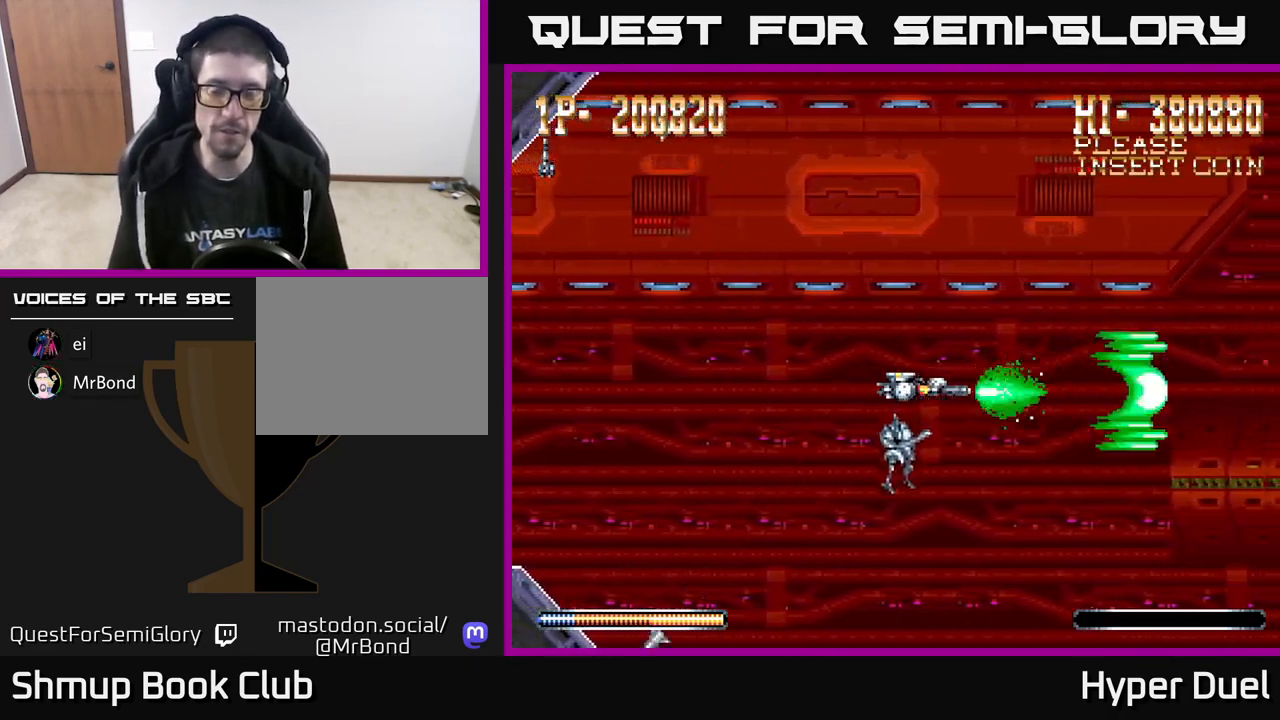
{"buttons": ["A"], "right_stick": "center", "events": []}
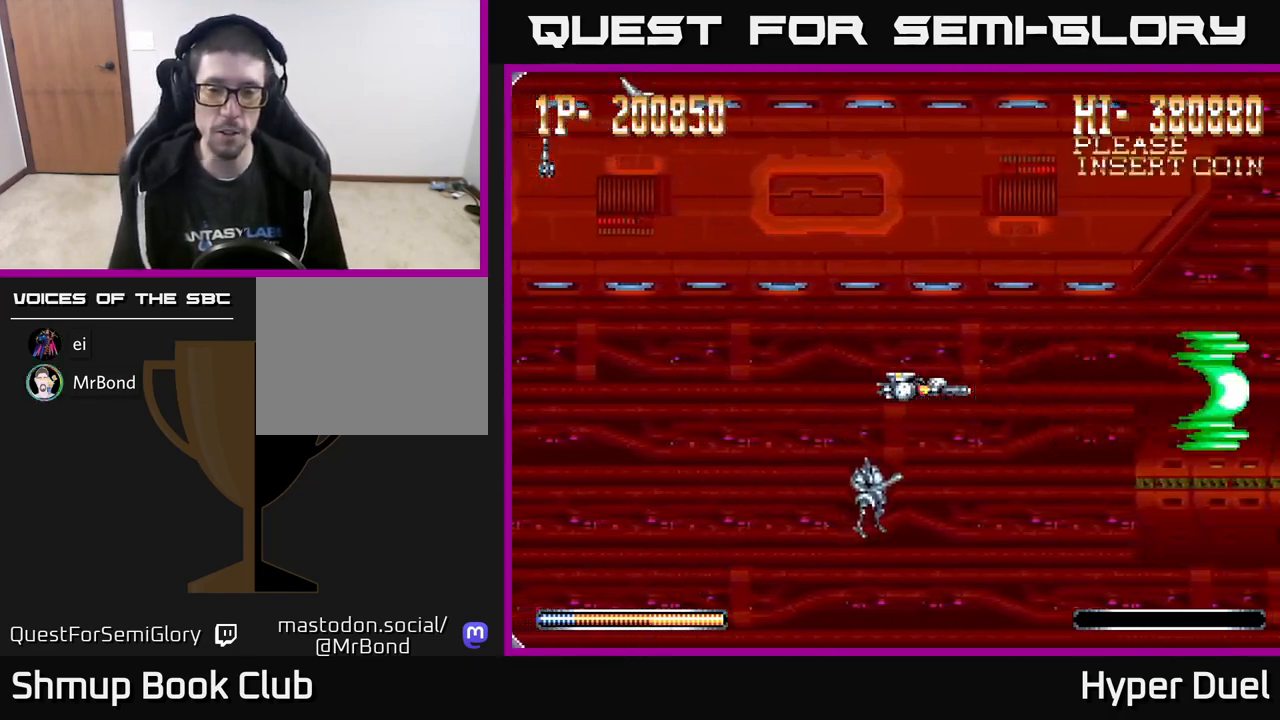
{"buttons": ["A"], "right_stick": "center", "events": []}